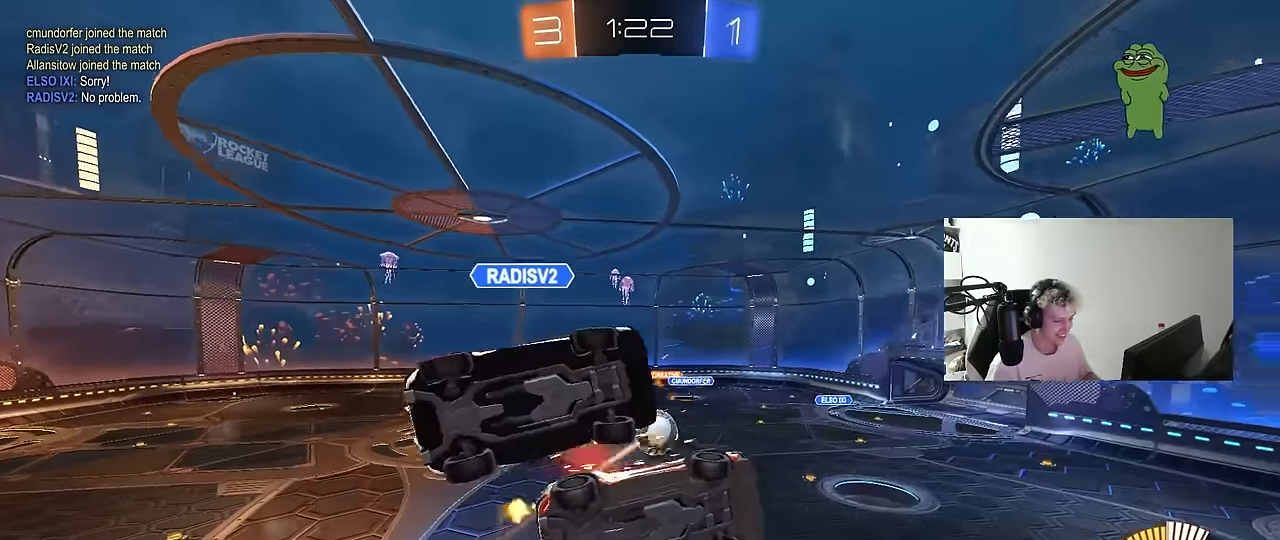
Gameplay with keyboard and mouse; each line is a JSON object with the keys and mouse buttons held at the frame after it. "events" lists presses ("down") and releases ("up") of "1", "2", "3", "4", "5", "a", "alt", "c", "caps_lock", "ctrl", "d", "e", "f", "g", "q", "r", "s", "shift", "space", "t", "tab", "v", "w", "x", "z", "mouse_left", "mouse_wheel" and "mouse_right" between this image and that frame as [ms after this image, input, new state], when the widget could be followed in between. "mouse_left", "mouse_wheel", "mouse_right" = the "left", "wheel", "right" buttons of the "mouse" list. No other keys are recorded. "wheel" means that the mouse wheel is clicked or scrolled. Mouse movement is not recorded.
{"keys": ["a", "w"], "mouse": [], "events": [[450, "shift", "down"], [500, "shift", "up"]]}
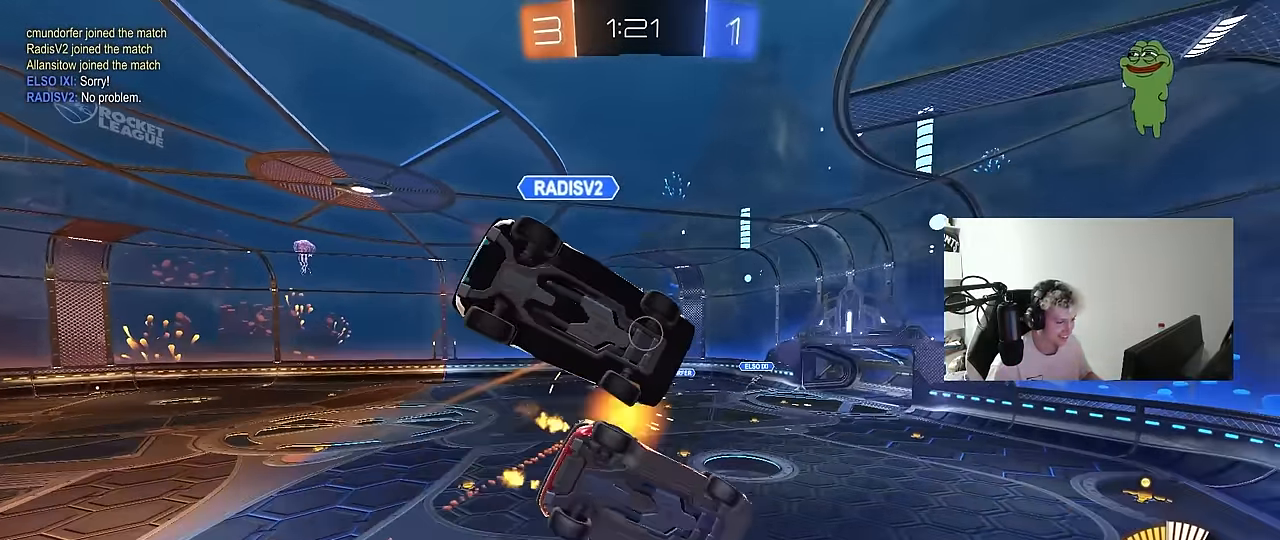
{"keys": ["w"], "mouse": [], "events": [[416, "a", "up"]]}
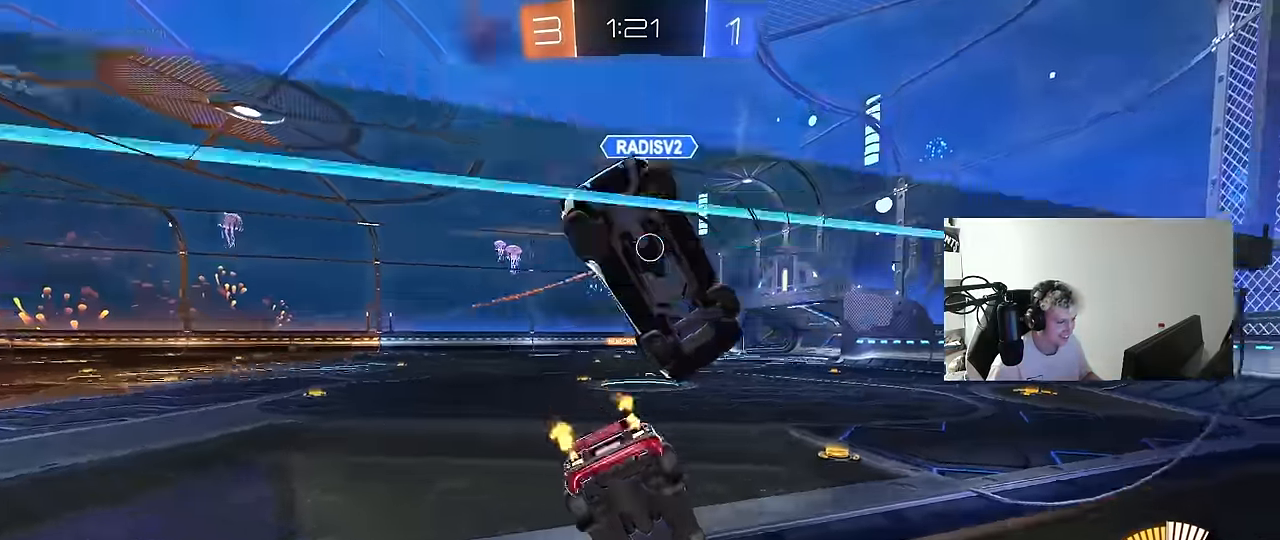
{"keys": ["a", "w"], "mouse": ["left"], "events": [[16, "a", "down"], [250, "a", "up"], [300, "d", "down"], [300, "mouse_left", "down"], [400, "d", "up"], [483, "a", "down"]]}
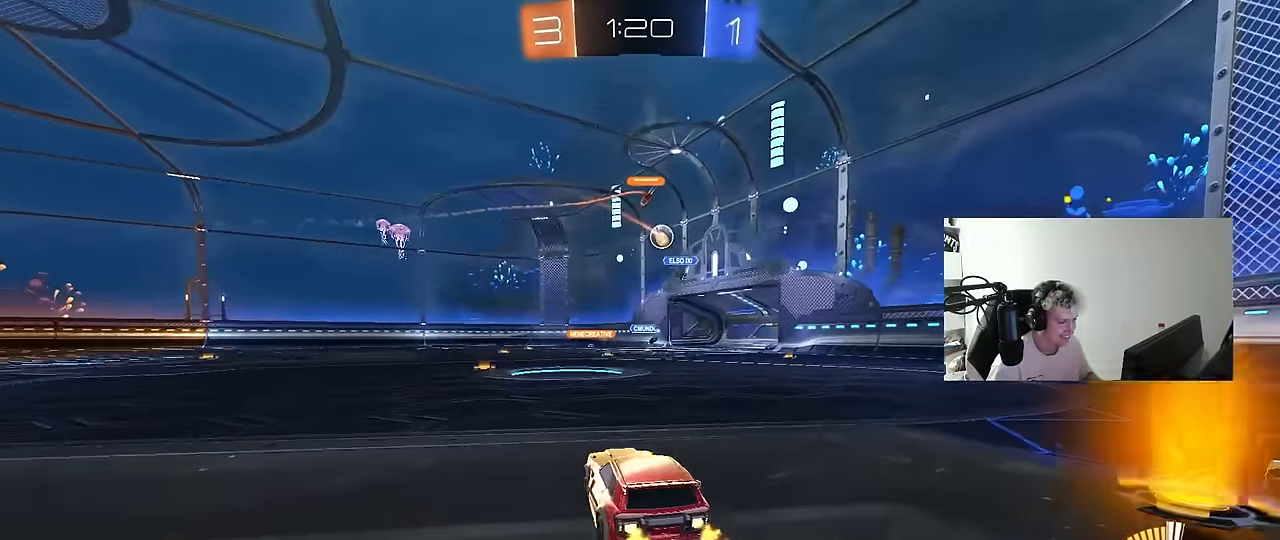
{"keys": ["w"], "mouse": ["left"], "events": [[33, "mouse_left", "up"], [166, "a", "up"], [266, "d", "down"], [400, "d", "up"], [450, "mouse_left", "down"]]}
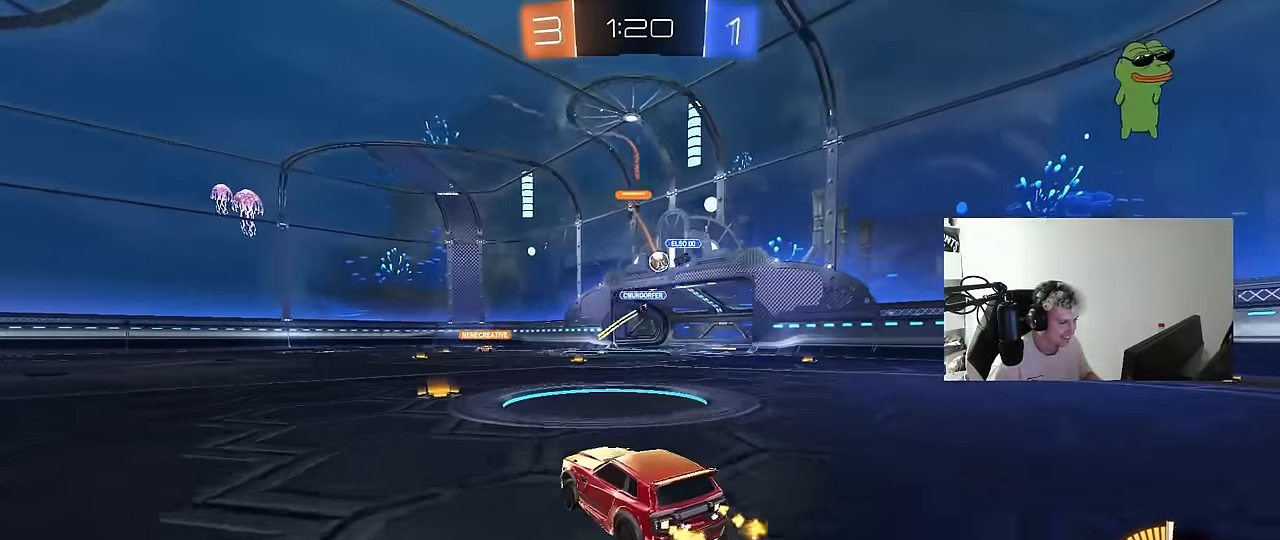
{"keys": ["w"], "mouse": [], "events": [[100, "d", "down"], [150, "d", "up"], [150, "mouse_left", "up"], [183, "a", "down"], [383, "a", "up"]]}
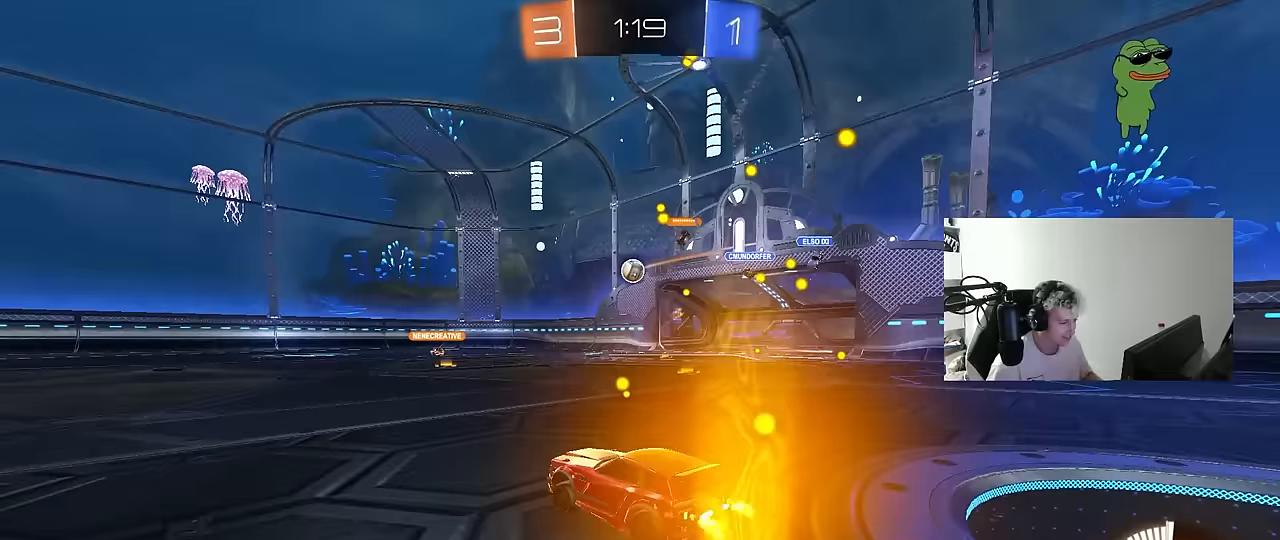
{"keys": ["d"], "mouse": [], "events": [[17, "a", "down"], [300, "a", "up"], [300, "d", "down"], [350, "shift", "down"], [433, "shift", "up"], [433, "w", "up"]]}
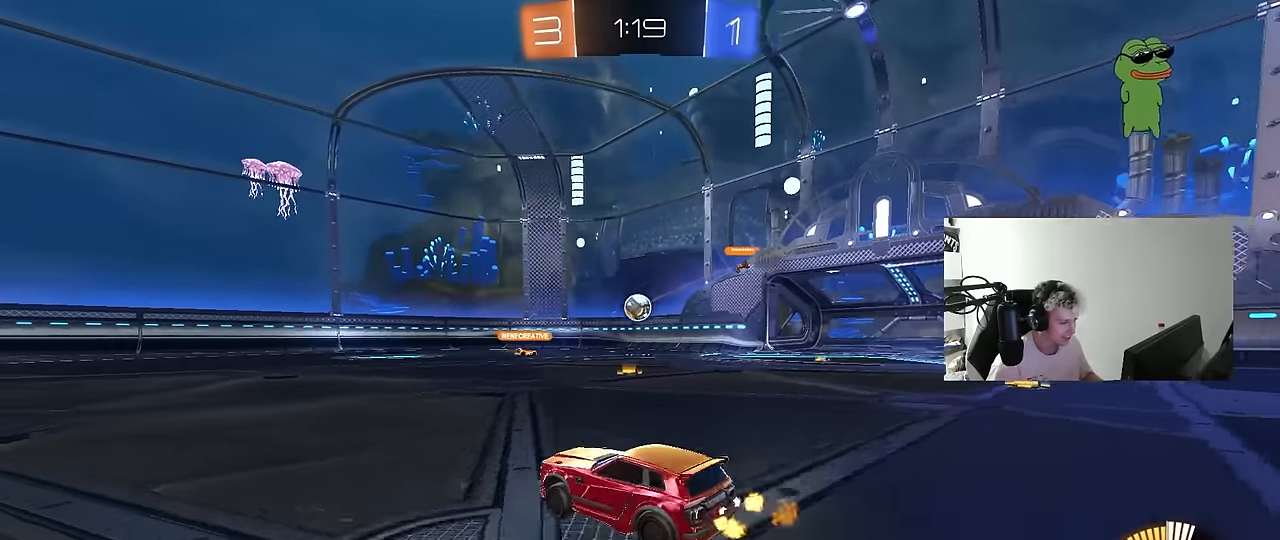
{"keys": ["w"], "mouse": [], "events": [[33, "s", "down"], [83, "s", "up"], [217, "w", "down"], [450, "d", "up"]]}
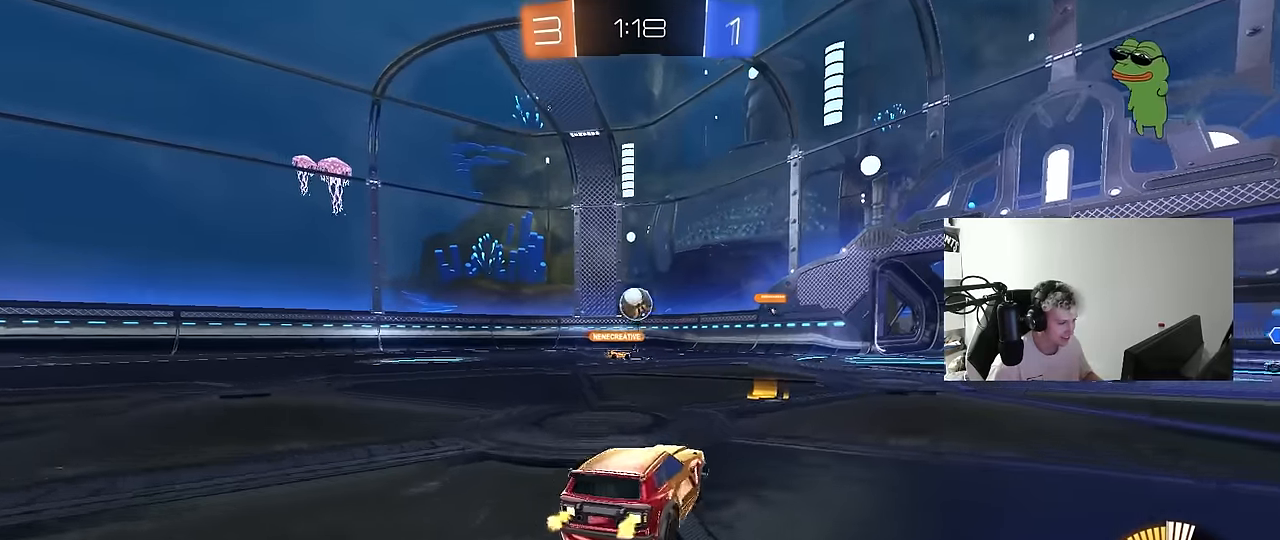
{"keys": ["d"], "mouse": [], "events": [[50, "a", "down"], [100, "a", "up"], [100, "w", "up"], [183, "s", "down"], [417, "d", "down"], [417, "s", "up"]]}
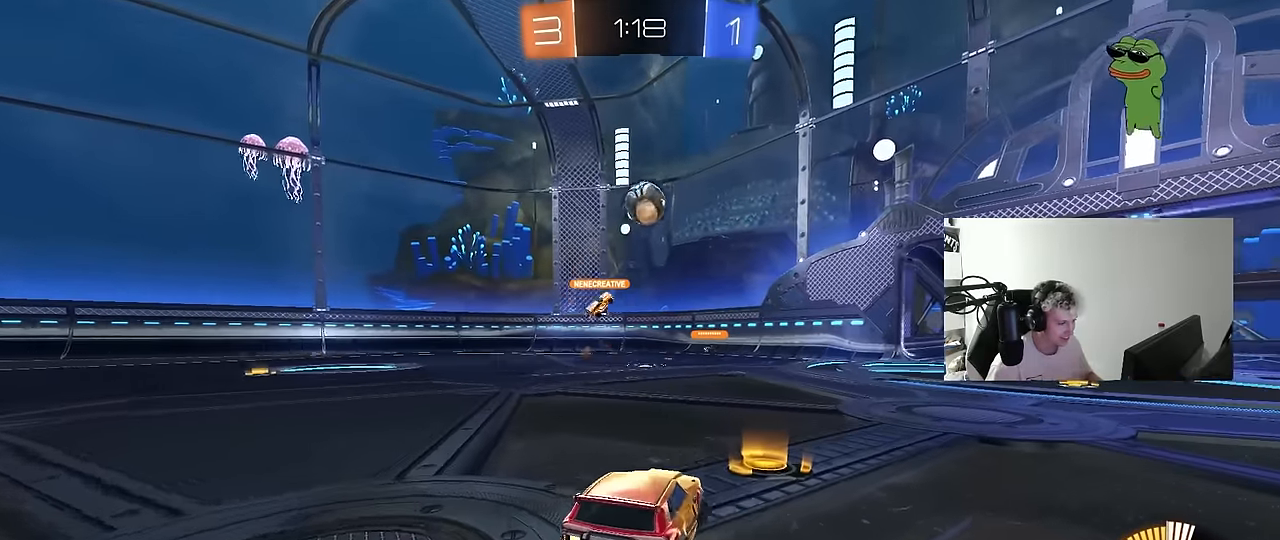
{"keys": ["a", "w"], "mouse": [], "events": [[17, "d", "up"], [17, "s", "down"], [67, "a", "down"], [200, "s", "up"], [250, "a", "up"], [350, "d", "down"], [350, "w", "down"], [483, "a", "down"], [483, "d", "up"]]}
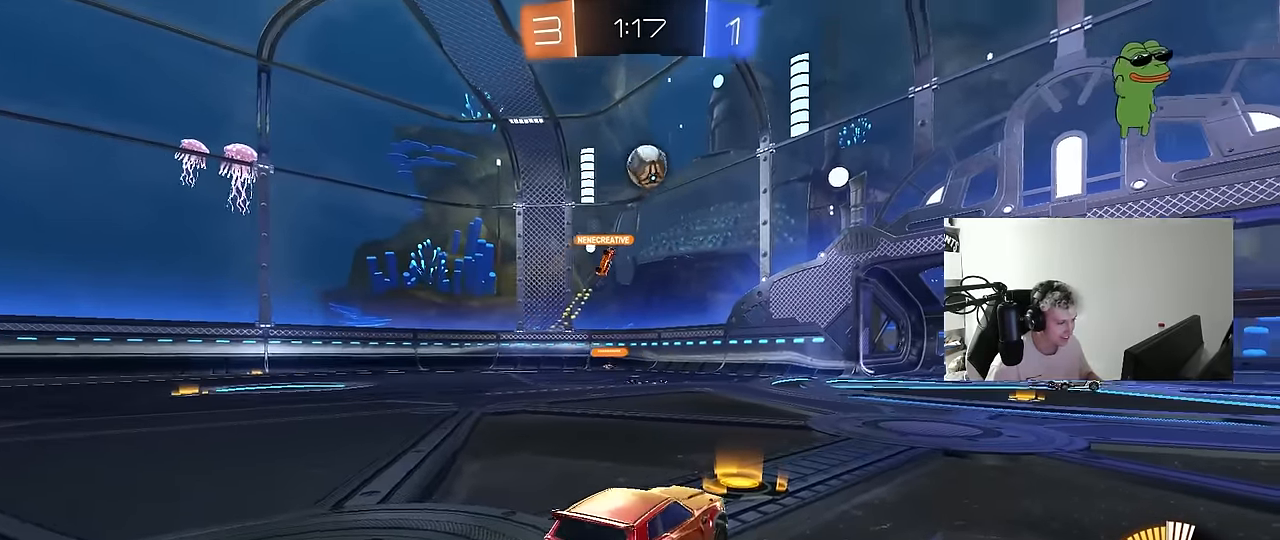
{"keys": ["d", "w"], "mouse": [], "events": [[33, "a", "up"], [33, "w", "up"], [133, "s", "down"], [217, "s", "up"], [367, "d", "down"], [367, "w", "down"]]}
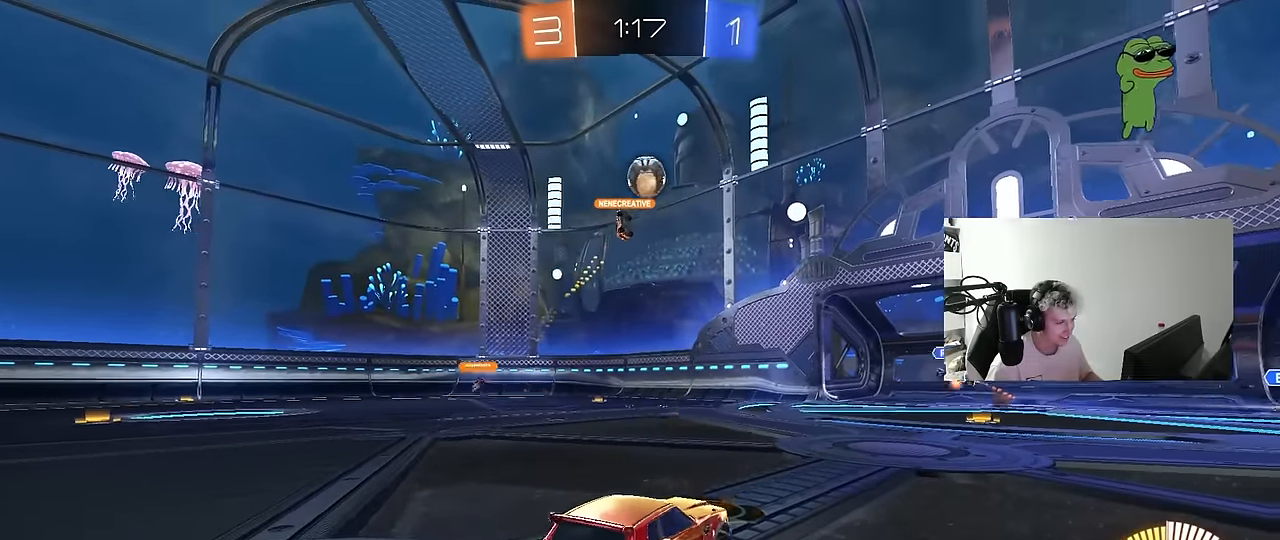
{"keys": ["d", "w"], "mouse": [], "events": []}
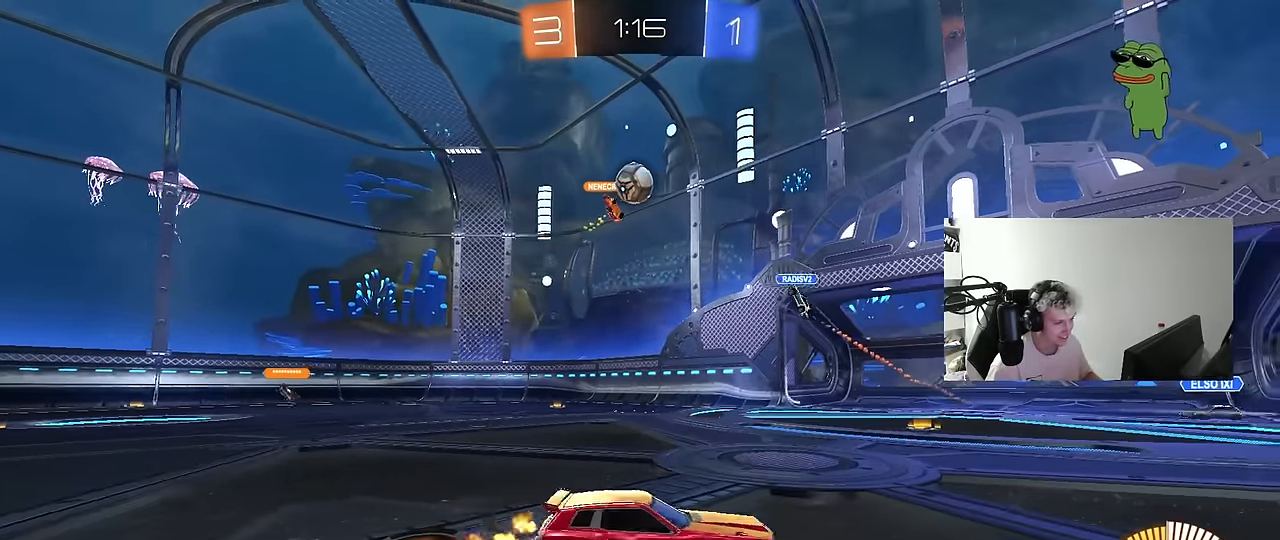
{"keys": ["d", "w"], "mouse": [], "events": [[67, "shift", "down"], [200, "shift", "up"]]}
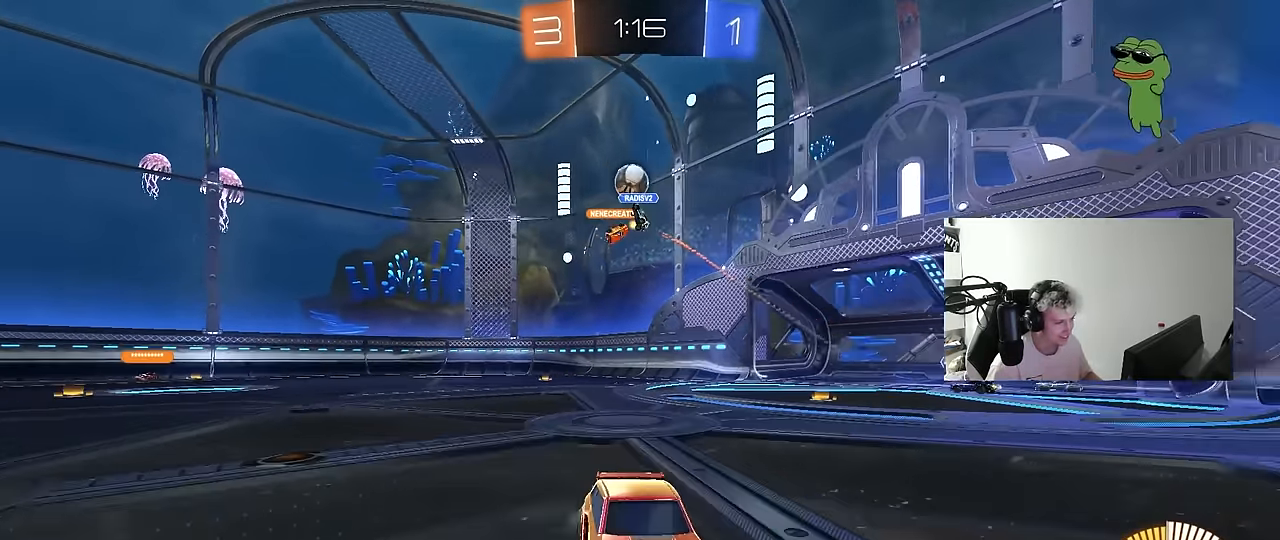
{"keys": ["d", "w"], "mouse": ["left", "right"], "events": [[500, "mouse_left", "down"], [500, "mouse_right", "down"]]}
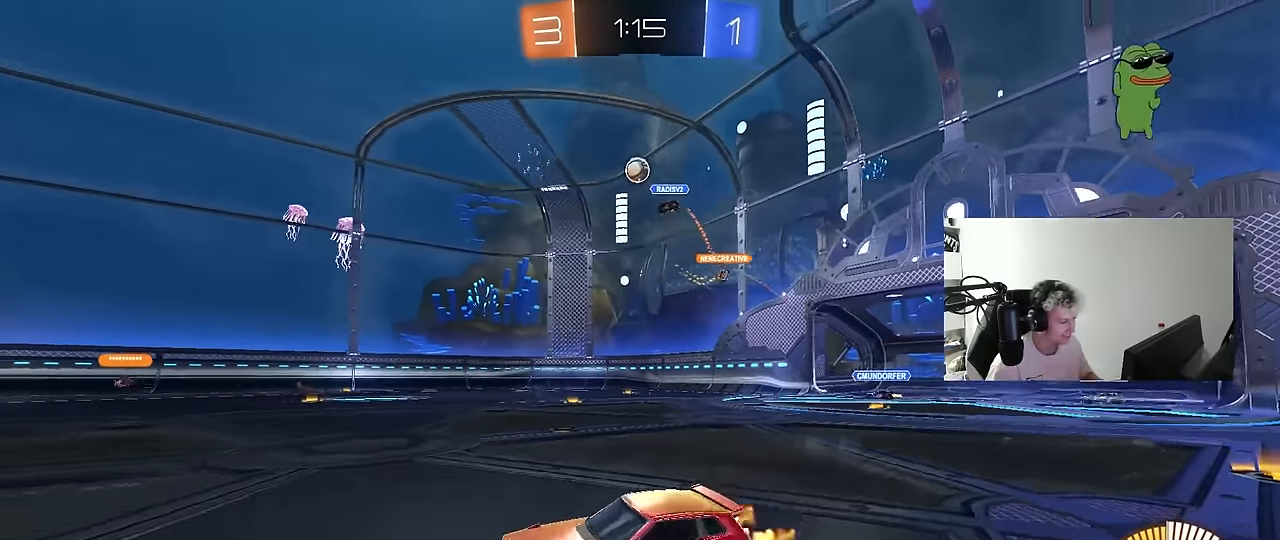
{"keys": ["d", "s", "shift"], "mouse": ["left"], "events": [[50, "shift", "down"], [100, "mouse_right", "up"], [150, "mouse_right", "down"], [183, "s", "down"], [183, "w", "up"], [283, "mouse_right", "up"], [283, "space", "down"], [467, "space", "up"]]}
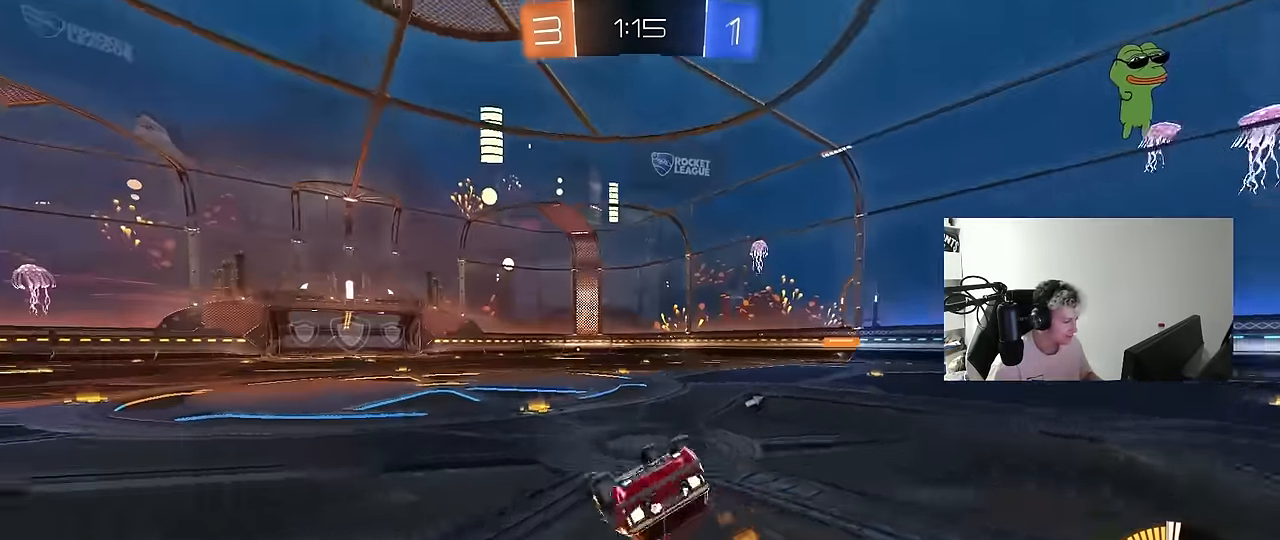
{"keys": [], "mouse": [], "events": [[17, "s", "up"], [117, "s", "down"], [350, "mouse_left", "up"], [350, "space", "down"], [383, "s", "up"], [383, "shift", "up"], [483, "d", "up"], [483, "space", "up"]]}
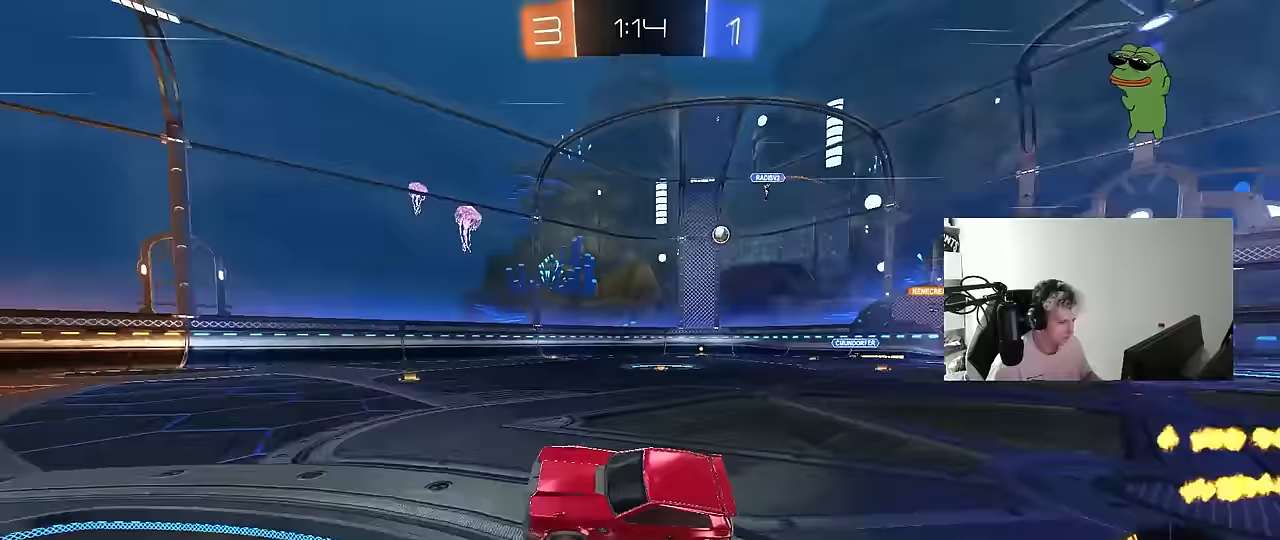
{"keys": ["d", "w"], "mouse": [], "events": [[167, "d", "down"], [167, "w", "down"]]}
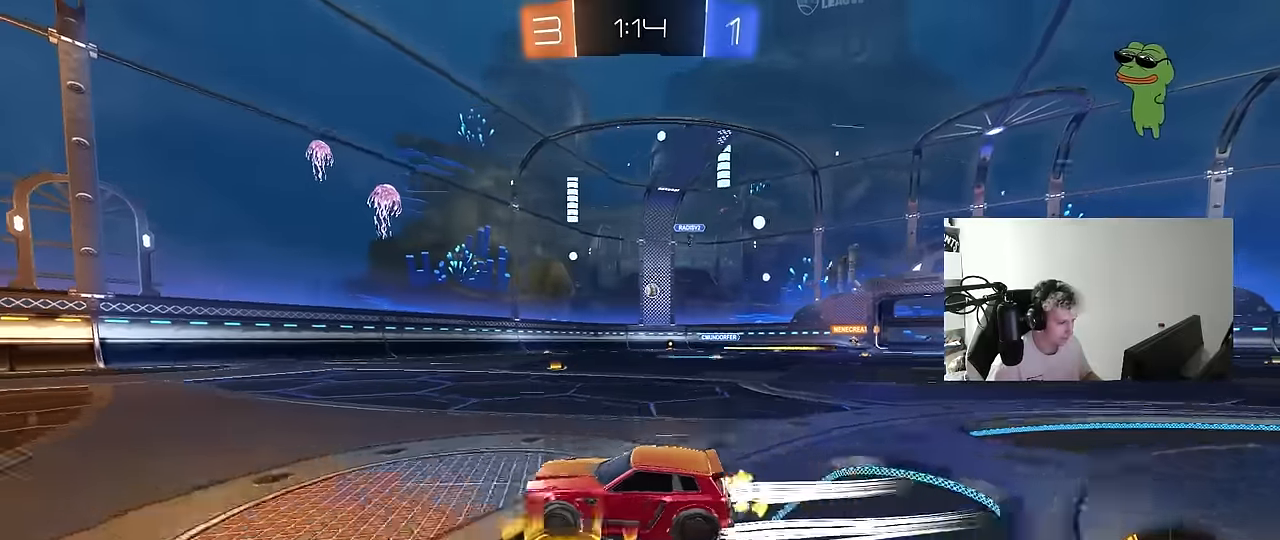
{"keys": ["w"], "mouse": [], "events": [[50, "d", "up"], [183, "d", "down"], [333, "d", "up"]]}
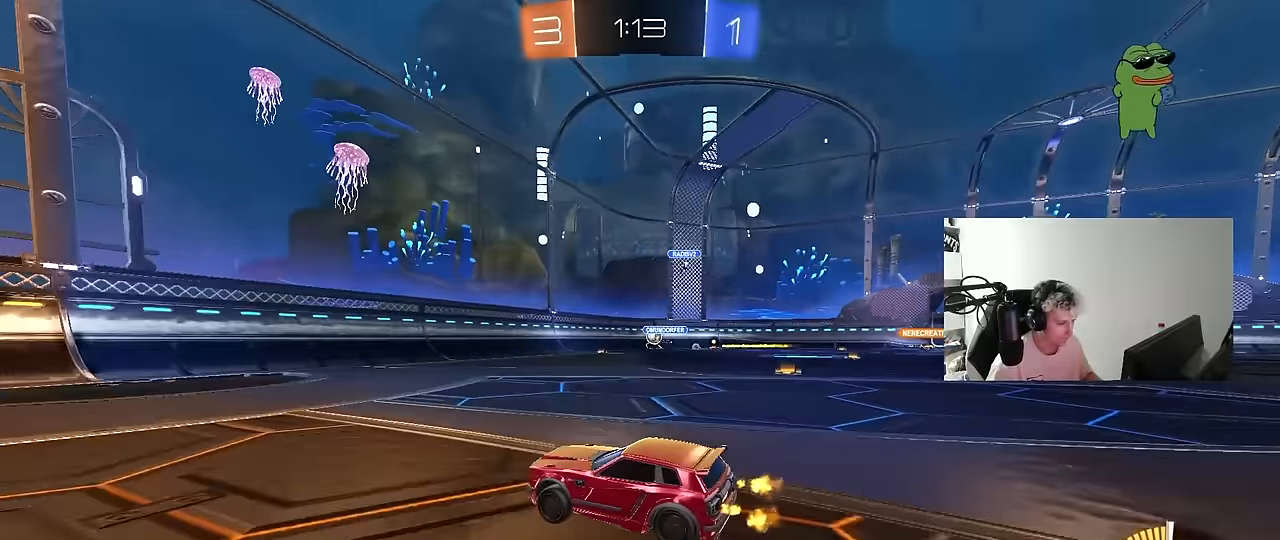
{"keys": ["d", "w"], "mouse": ["left"], "events": [[17, "d", "down"], [67, "w", "up"], [117, "d", "up"], [250, "a", "down"], [300, "w", "down"], [350, "a", "up"], [383, "d", "down"], [483, "mouse_left", "down"]]}
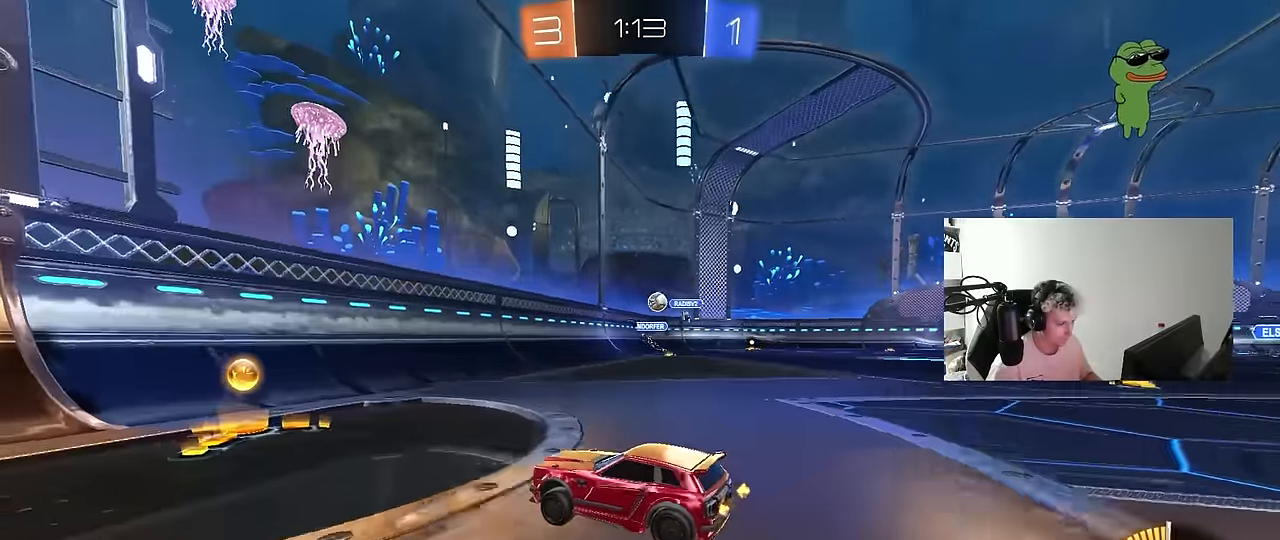
{"keys": ["d", "w"], "mouse": ["left"], "events": []}
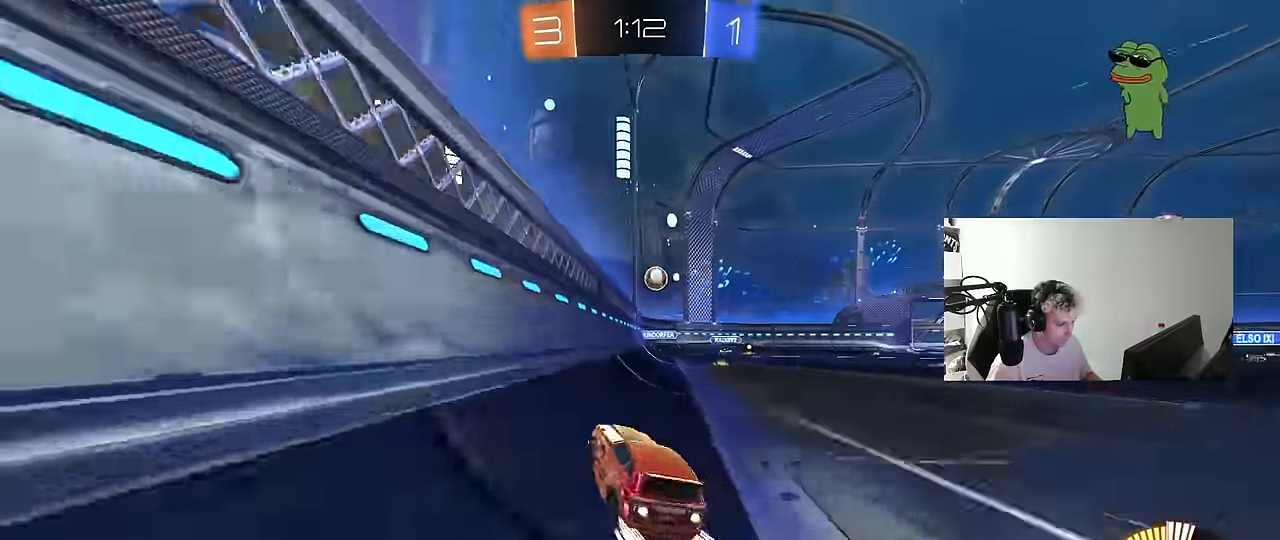
{"keys": ["d", "w"], "mouse": [], "events": [[50, "d", "up"], [100, "mouse_left", "up"], [283, "a", "down"], [433, "a", "up"], [433, "d", "down"]]}
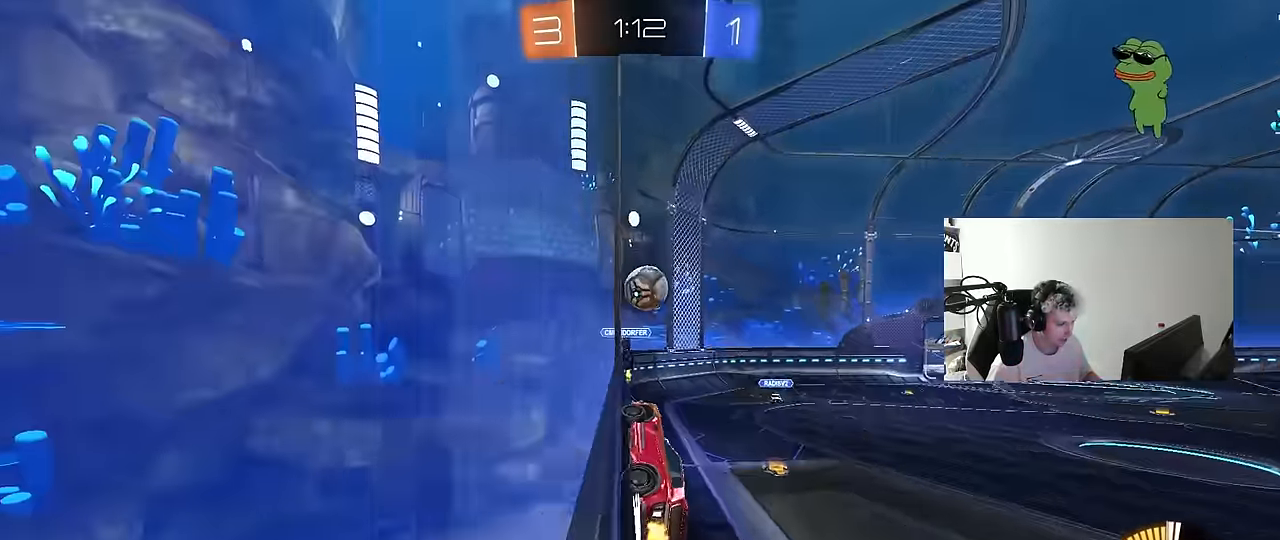
{"keys": ["a"], "mouse": [], "events": [[17, "w", "up"], [67, "d", "up"], [67, "mouse_left", "down"], [67, "mouse_right", "down"], [200, "a", "down"], [200, "shift", "down"], [250, "mouse_right", "up"], [350, "a", "up"], [350, "mouse_left", "up"], [400, "shift", "up"], [483, "a", "down"]]}
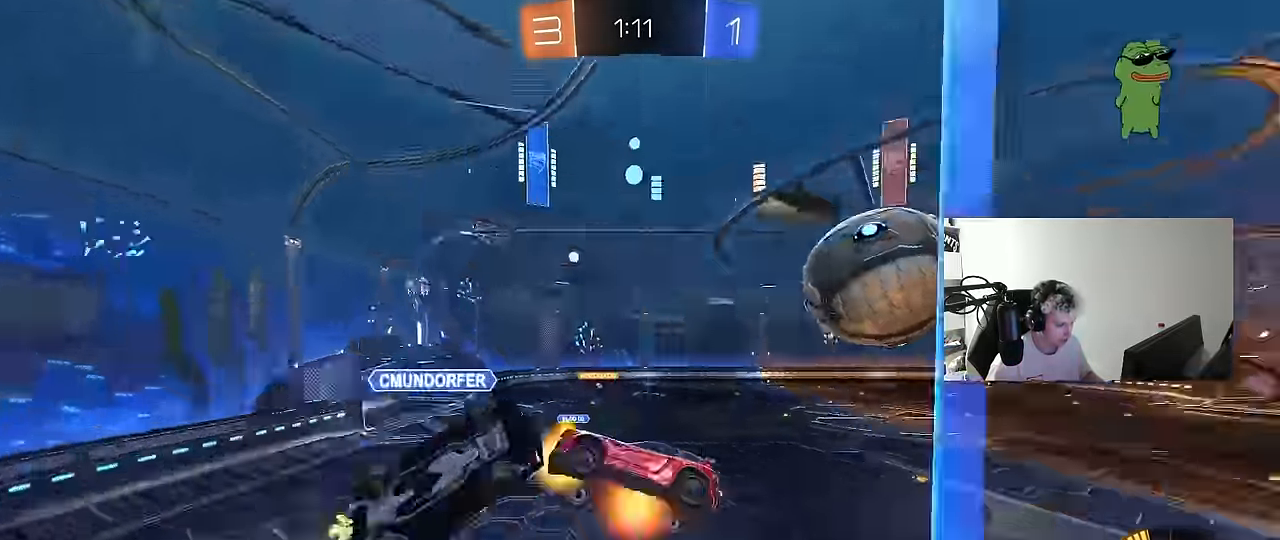
{"keys": ["a", "s", "shift"], "mouse": [], "events": [[33, "mouse_right", "down"], [33, "shift", "down"], [33, "w", "down"], [217, "mouse_right", "up"], [267, "w", "up"], [317, "s", "down"]]}
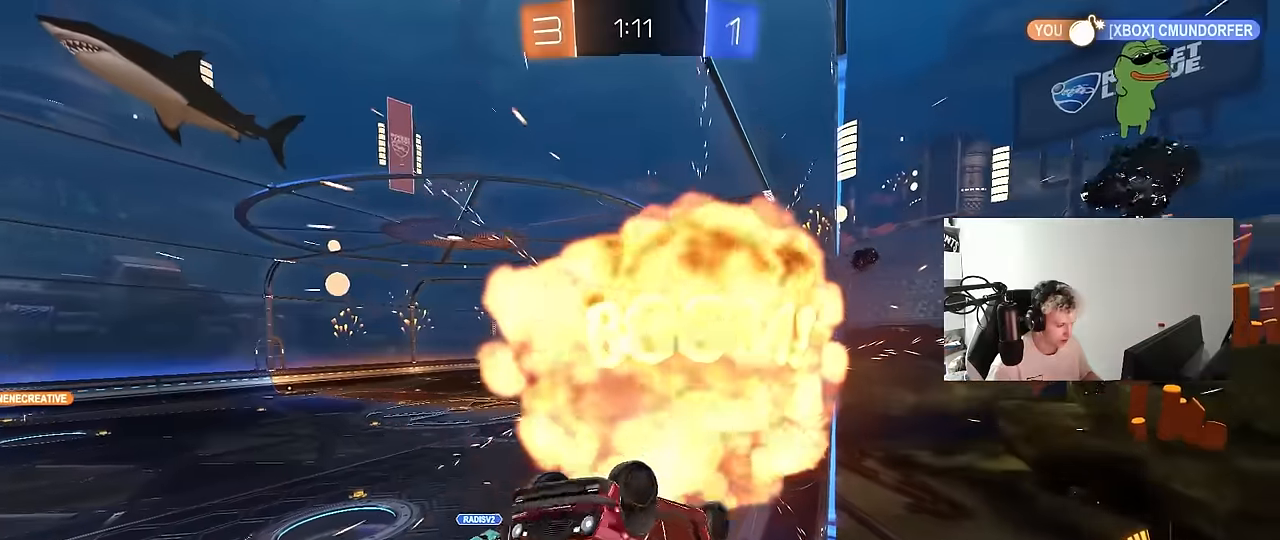
{"keys": ["d", "w"], "mouse": [], "events": [[233, "a", "up"], [233, "d", "down"], [233, "s", "up"], [233, "shift", "up"], [383, "w", "down"]]}
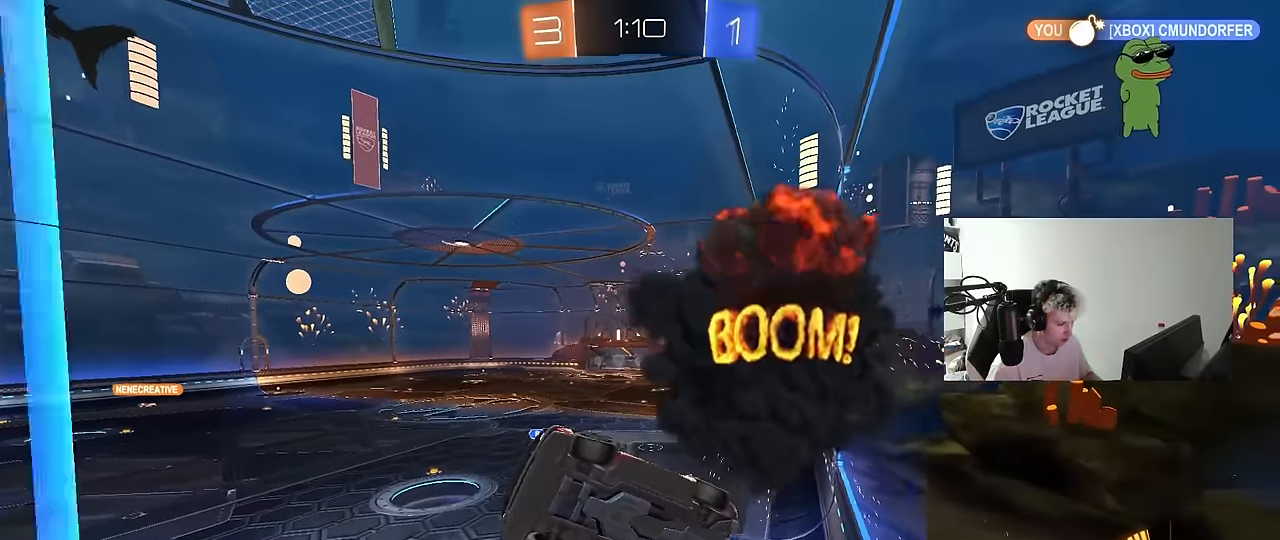
{"keys": ["w"], "mouse": [], "events": [[150, "a", "down"], [150, "d", "up"], [250, "a", "up"]]}
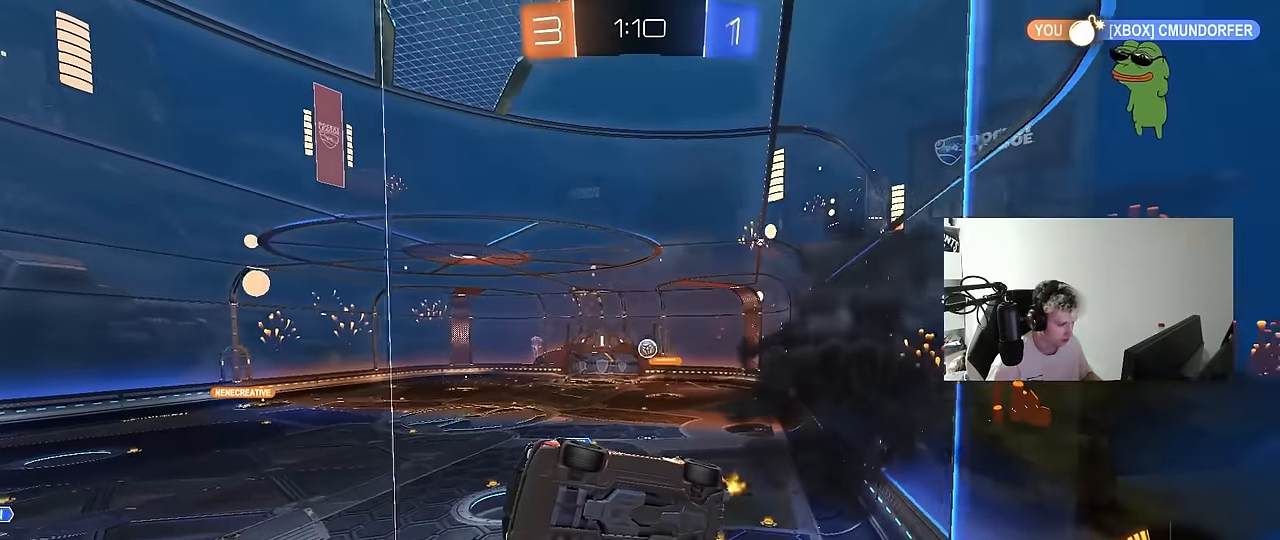
{"keys": ["w"], "mouse": [], "events": [[83, "d", "down"], [83, "mouse_left", "down"], [166, "d", "up"], [266, "mouse_left", "up"]]}
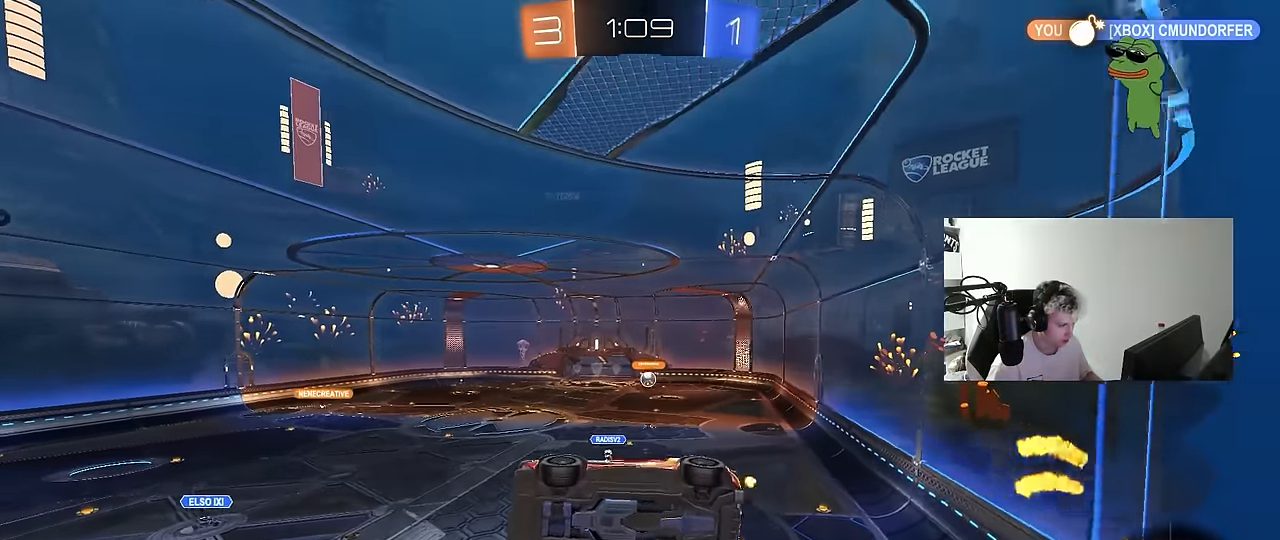
{"keys": ["s"], "mouse": [], "events": [[200, "d", "down"], [233, "w", "up"], [333, "s", "down"], [383, "d", "up"]]}
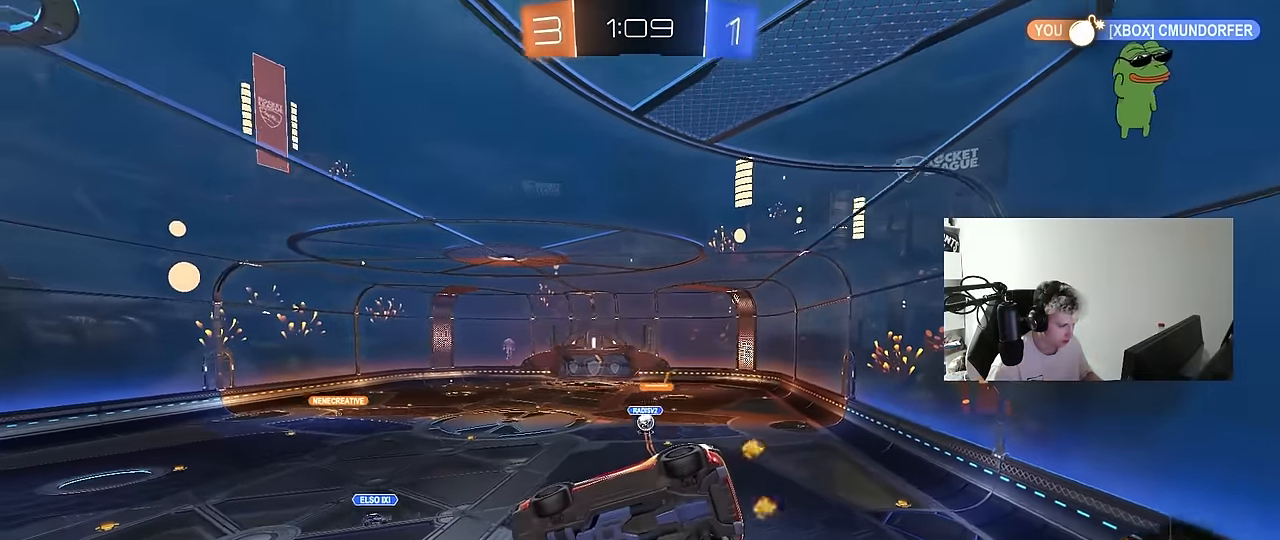
{"keys": ["d", "w"], "mouse": [], "events": [[116, "s", "up"], [200, "a", "down"], [200, "w", "down"], [350, "a", "up"], [350, "d", "down"]]}
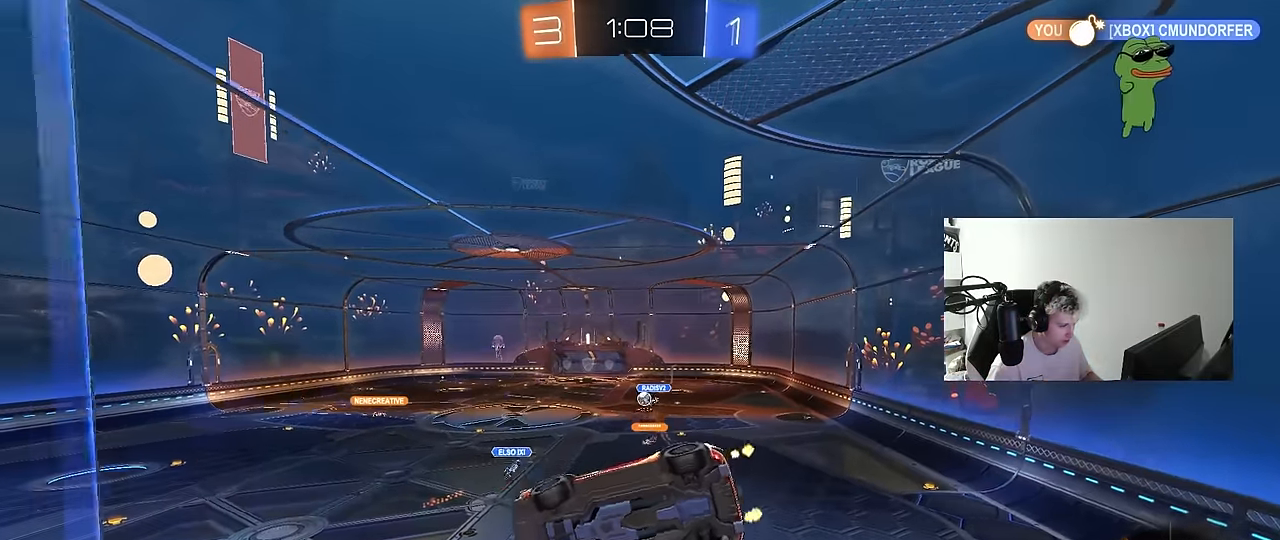
{"keys": ["d", "w"], "mouse": [], "events": [[33, "shift", "down"], [133, "shift", "up"]]}
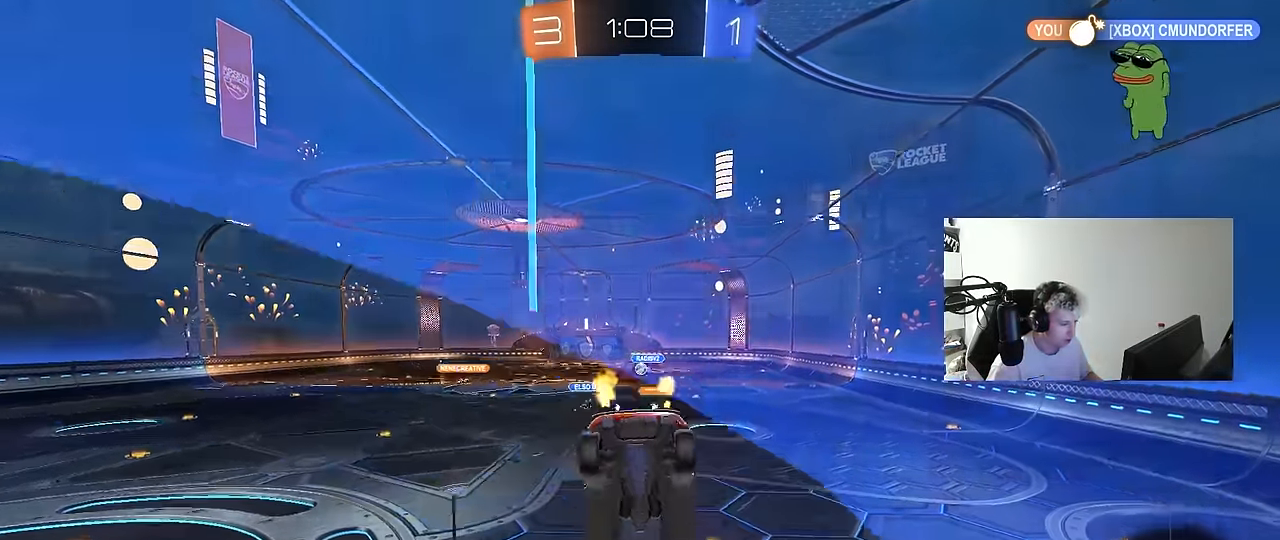
{"keys": ["d", "w"], "mouse": ["left"], "events": [[233, "mouse_left", "down"]]}
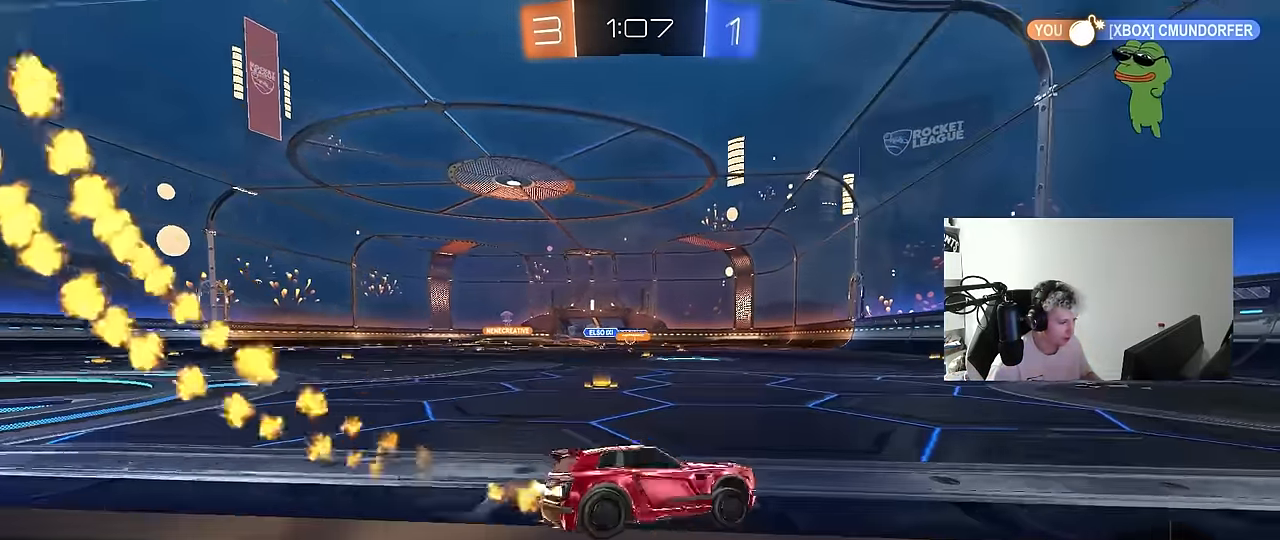
{"keys": ["w"], "mouse": ["left", "right"], "events": [[16, "d", "up"], [116, "a", "down"], [433, "a", "up"], [483, "mouse_right", "down"]]}